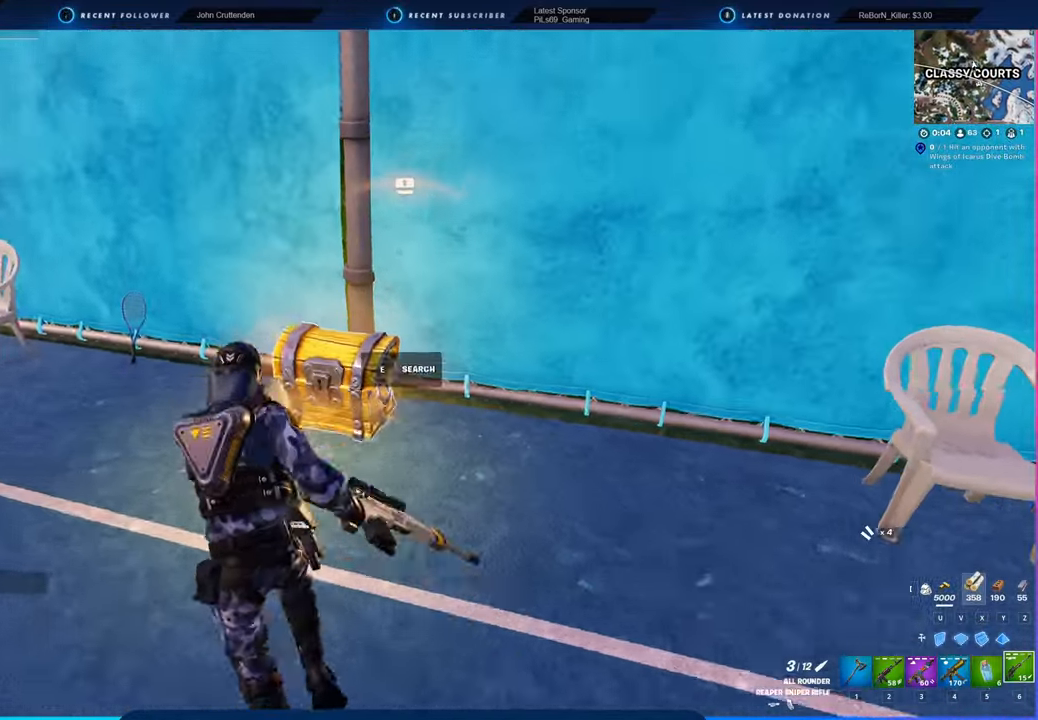
Gameplay with keyboard and mouse; each line is a JSON object with the keys and mouse buttons held at the frame after it. "events" lists presses ("down") and releases ("up") of "1", "2", "3", "4", "5", "6", "a", "alt", "c", "caps_lock", "ctrl", "d", "e", "f", "g", "n", "p", "q", "r", "s", "shift", "space", "t", "tab", "u", "v", "w", "x", "y", "z", "mouse_left", "mouse_wheel" and "mouse_right" between this image and that frame as [ms after this image, input, new state], when the widget could be followed in between. "mouse_left", "mouse_wheel", "mouse_right" = the "left", "wheel", "right" buttons of the "mouse" list. No other keys are recorded. "wheel" means that the mouse wheel is clicked or scrolled. "mouse_move" is the direction in which the mouse moves at that frame (one of eight, or "still"), when it could be read.
{"keys": ["w"], "mouse": [], "mouse_move": "right", "events": [[116, "w", "down"], [250, "a", "up"], [383, "e", "down"], [383, "shift", "down"], [483, "e", "up"], [483, "shift", "up"]]}
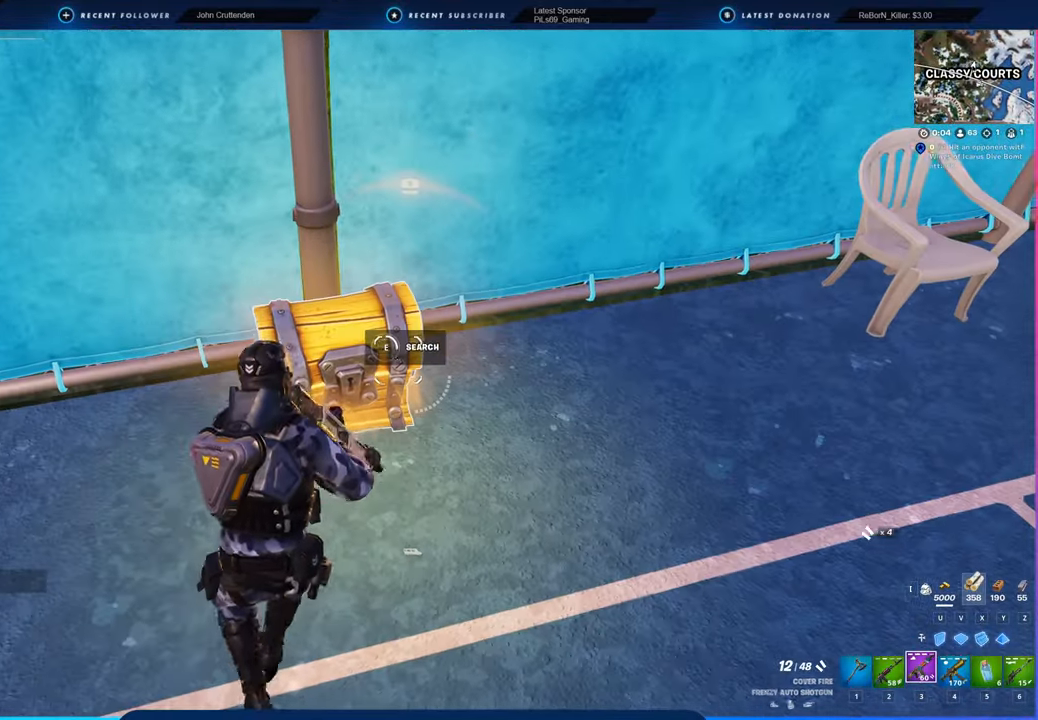
{"keys": [], "mouse": [], "mouse_move": "still", "events": [[33, "w", "up"]]}
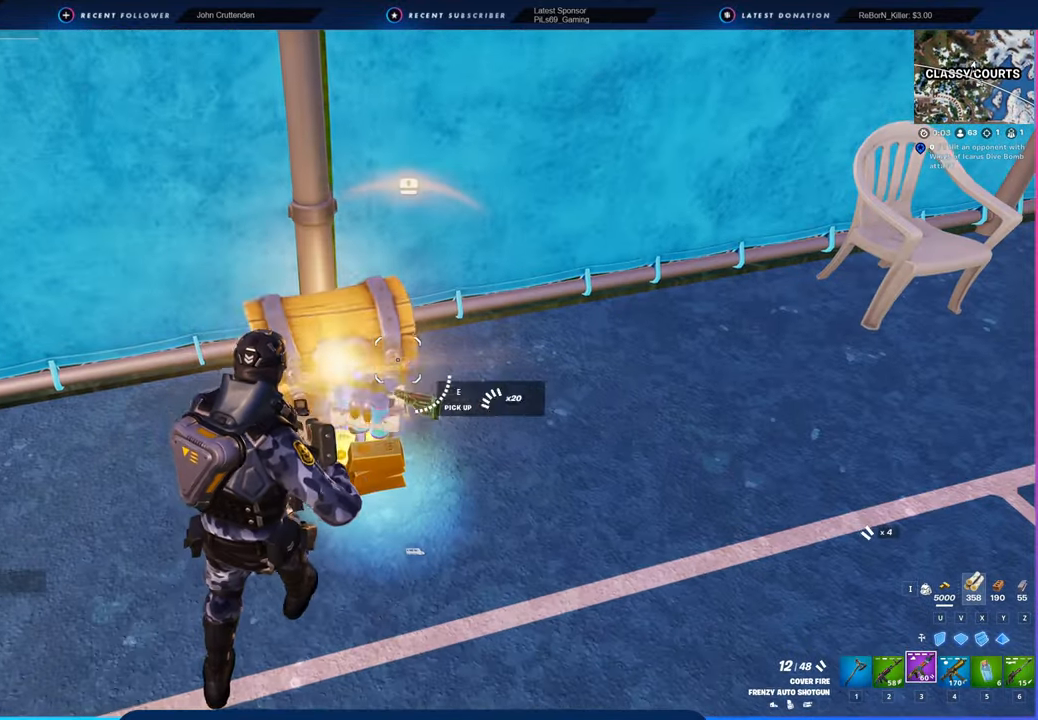
{"keys": ["a"], "mouse": [], "mouse_move": "up-right", "events": [[33, "d", "down"], [183, "w", "down"], [366, "d", "up"], [416, "a", "down"], [466, "w", "up"]]}
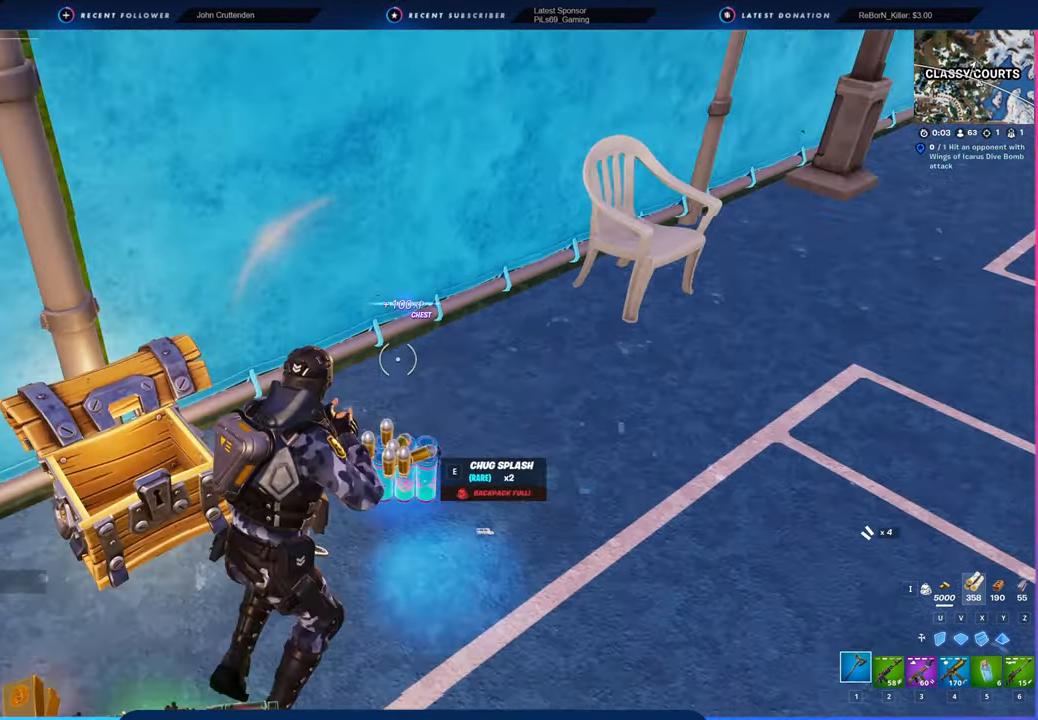
{"keys": ["shift", "w"], "mouse": [], "mouse_move": "left", "events": [[16, "mouse_left", "down"], [66, "mouse_left", "up"], [66, "s", "down"], [150, "a", "up"], [150, "d", "down"], [200, "s", "up"], [283, "w", "down"], [383, "d", "up"], [500, "shift", "down"]]}
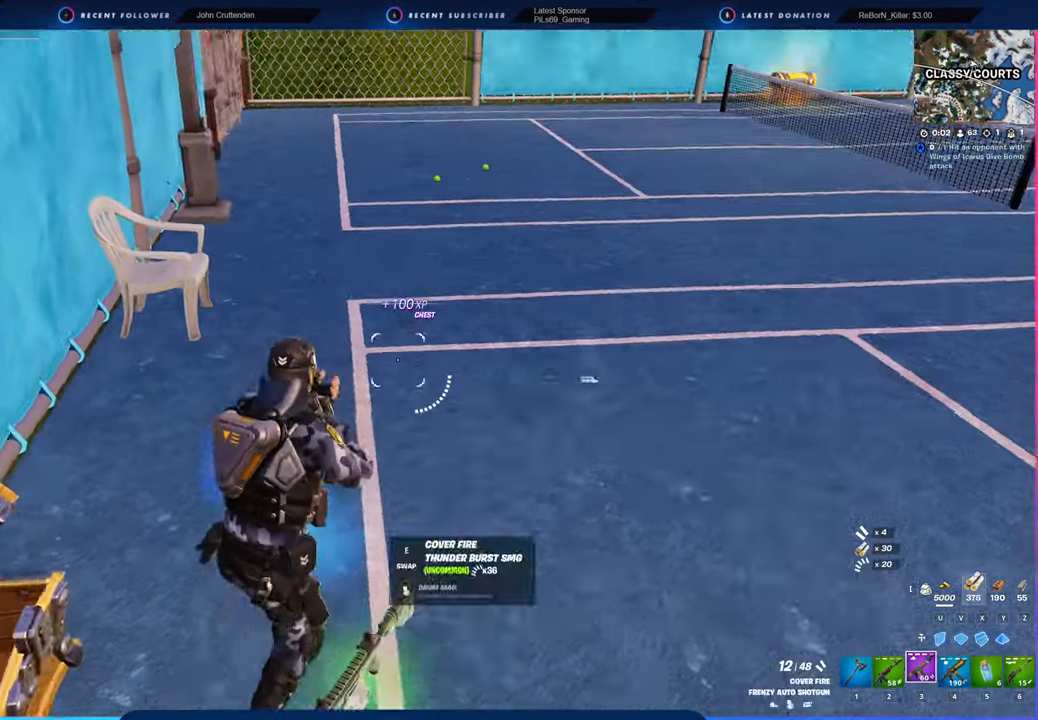
{"keys": ["w"], "mouse": [], "mouse_move": "still", "events": [[66, "shift", "up"]]}
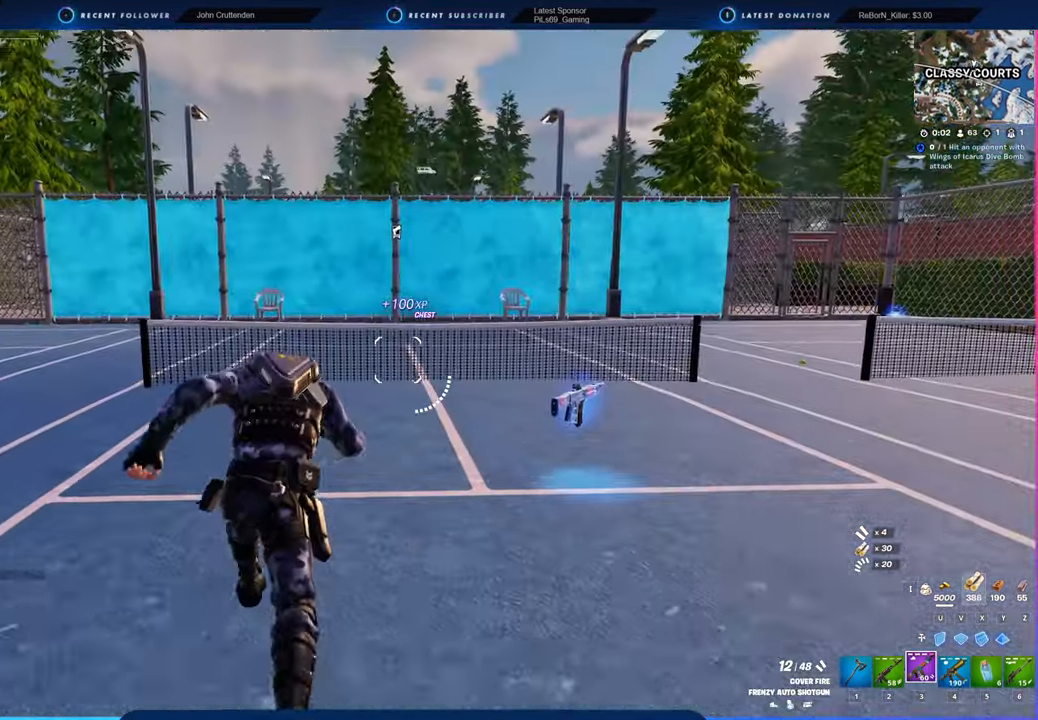
{"keys": ["a", "w"], "mouse": [], "mouse_move": "left", "events": [[416, "a", "down"]]}
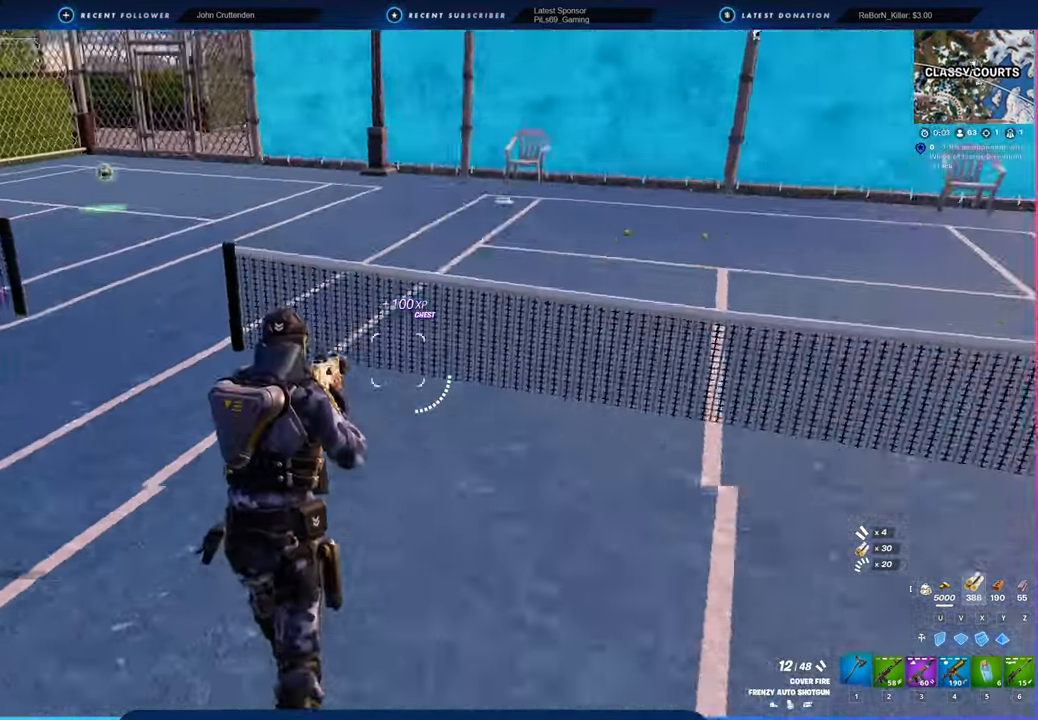
{"keys": ["w"], "mouse": [], "mouse_move": "still", "events": [[66, "mouse_left", "down"], [66, "space", "down"], [116, "3", "down"], [116, "a", "up"], [116, "mouse_left", "up"], [150, "3", "up"], [200, "d", "down"], [250, "space", "up"], [433, "d", "up"]]}
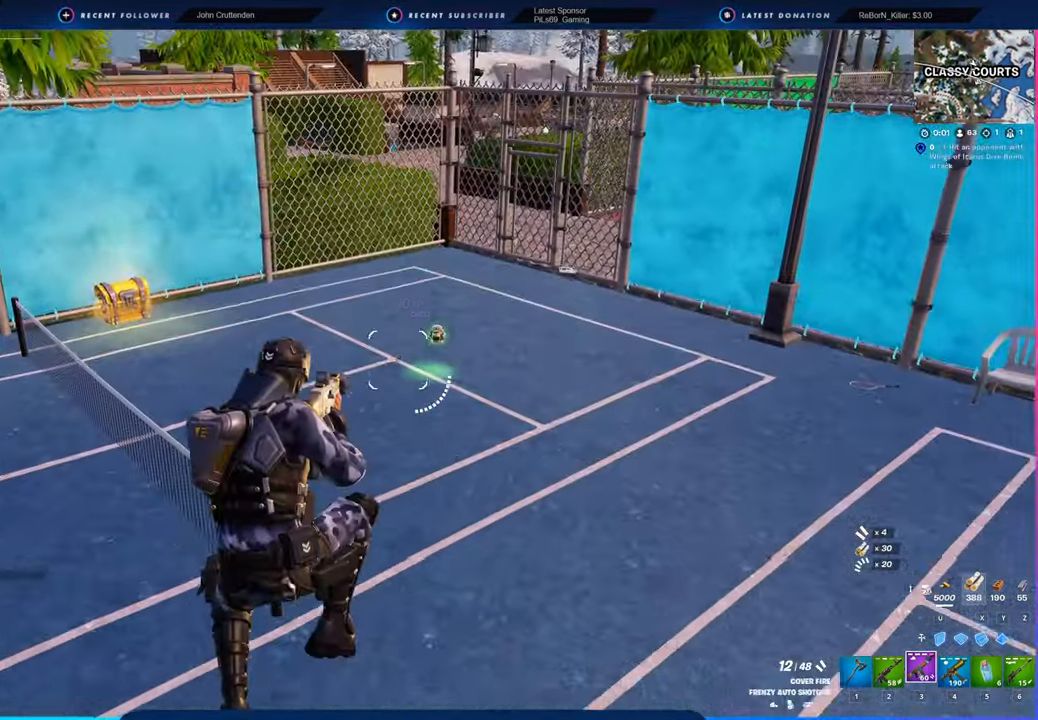
{"keys": ["w"], "mouse": [], "mouse_move": "left", "events": []}
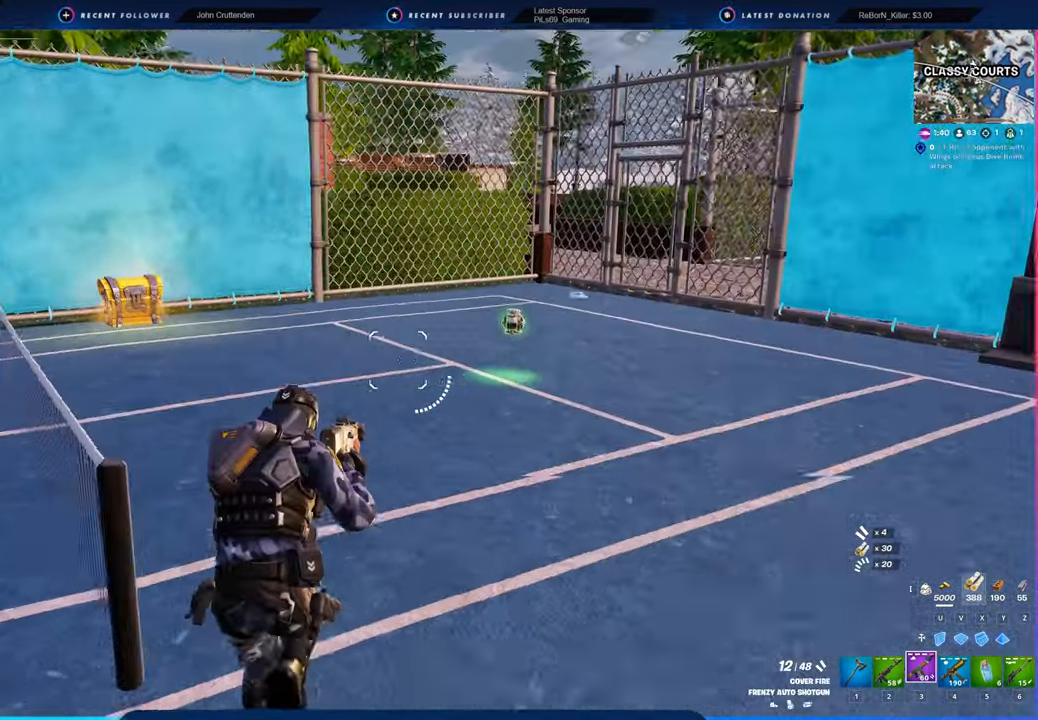
{"keys": ["w"], "mouse": [], "mouse_move": "still", "events": [[83, "shift", "down"], [183, "shift", "up"]]}
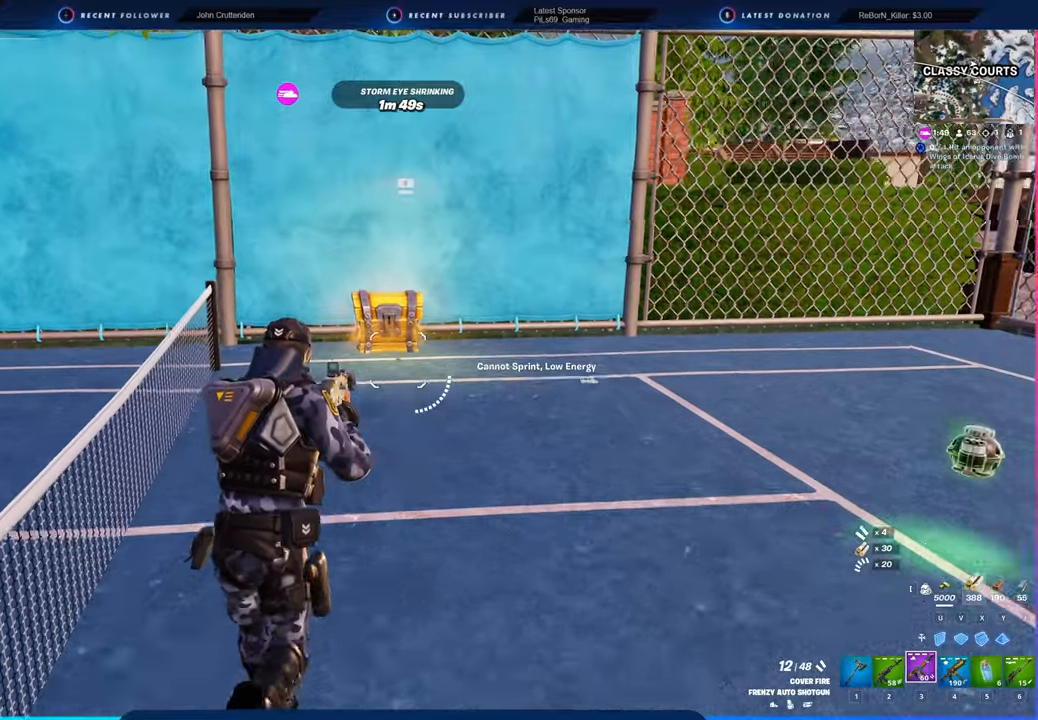
{"keys": ["w"], "mouse": [], "mouse_move": "still", "events": []}
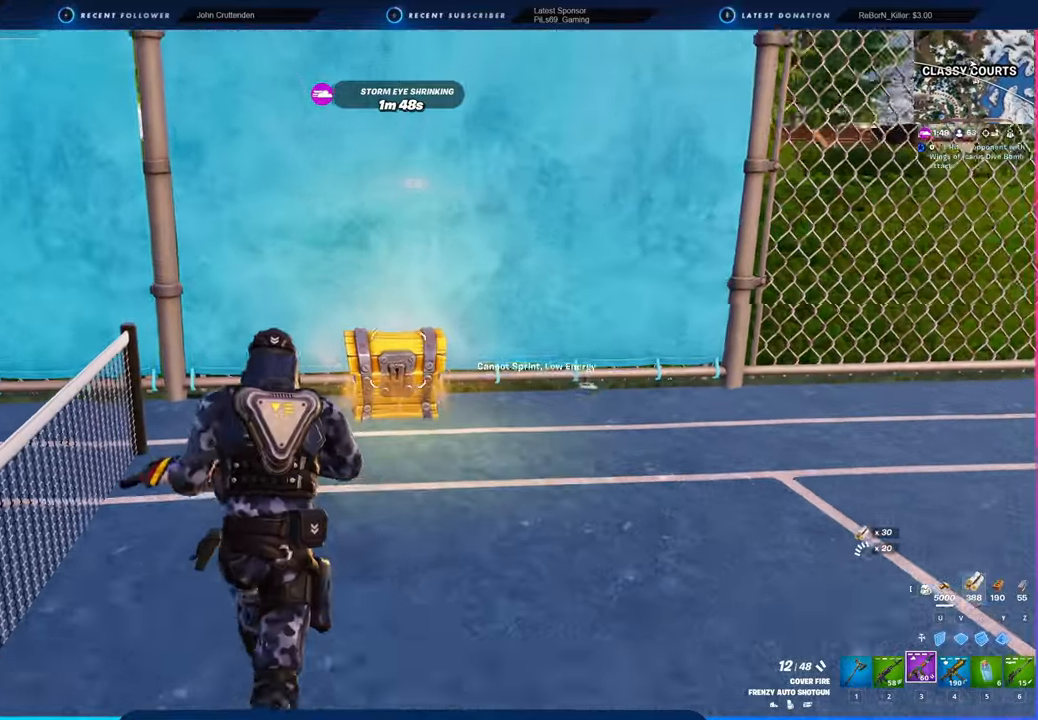
{"keys": [], "mouse": [], "mouse_move": "still", "events": [[400, "e", "down"], [400, "shift", "down"], [450, "e", "up"], [450, "shift", "up"], [500, "w", "up"]]}
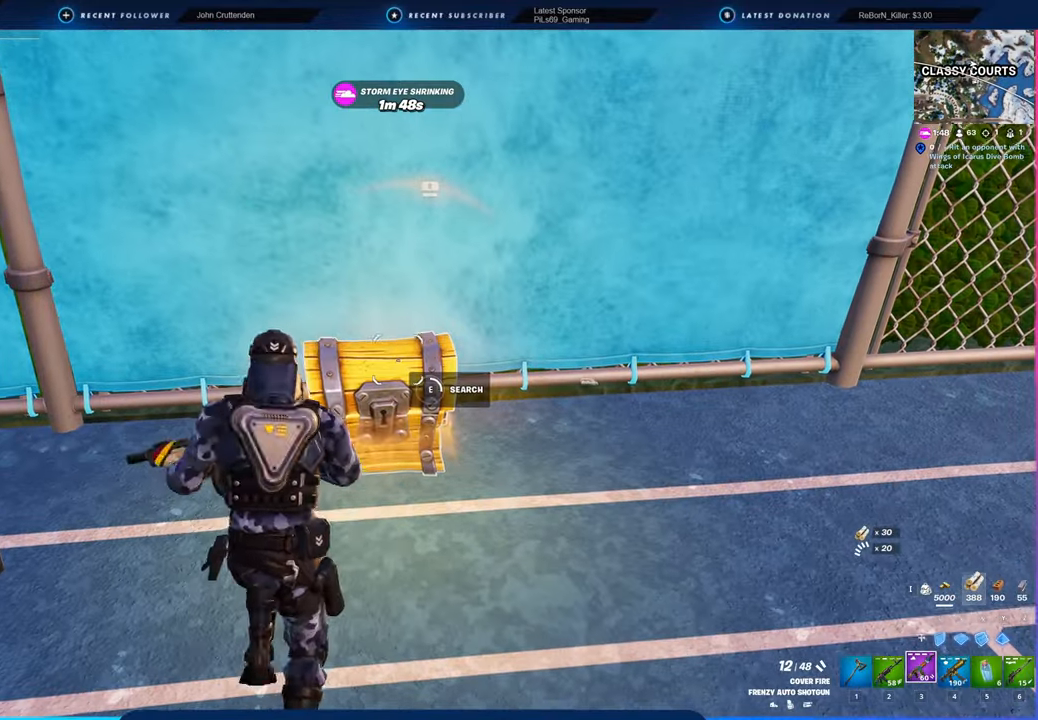
{"keys": [], "mouse": [], "mouse_move": "down", "events": []}
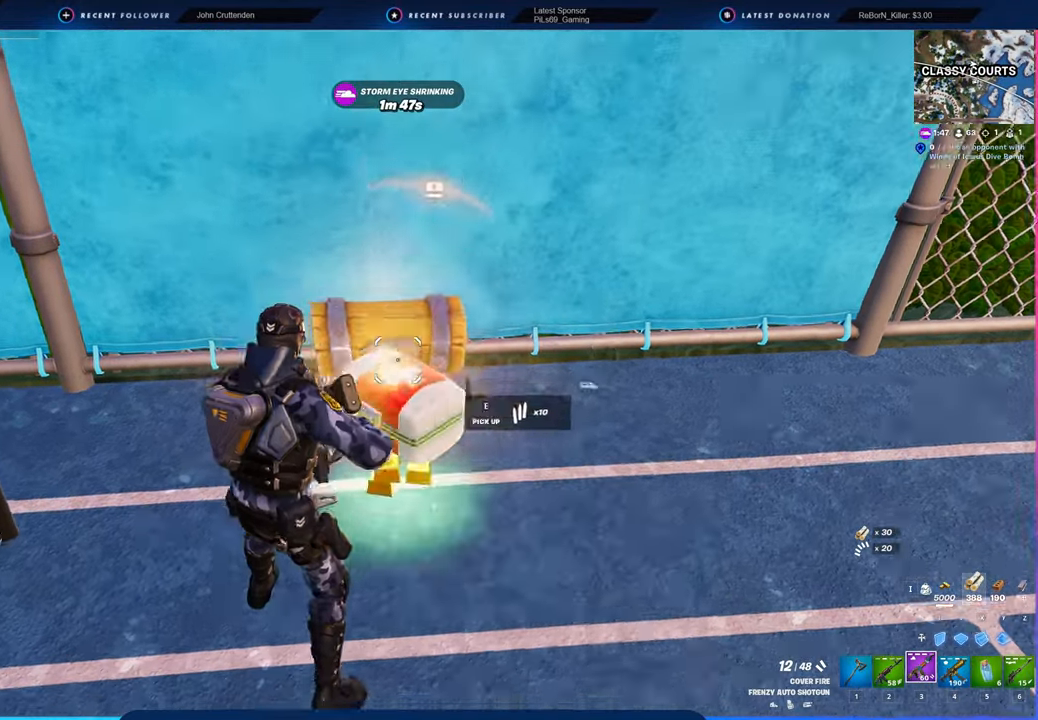
{"keys": ["w"], "mouse": [], "mouse_move": "up-right", "events": [[50, "d", "down"], [300, "w", "down"], [400, "d", "up"]]}
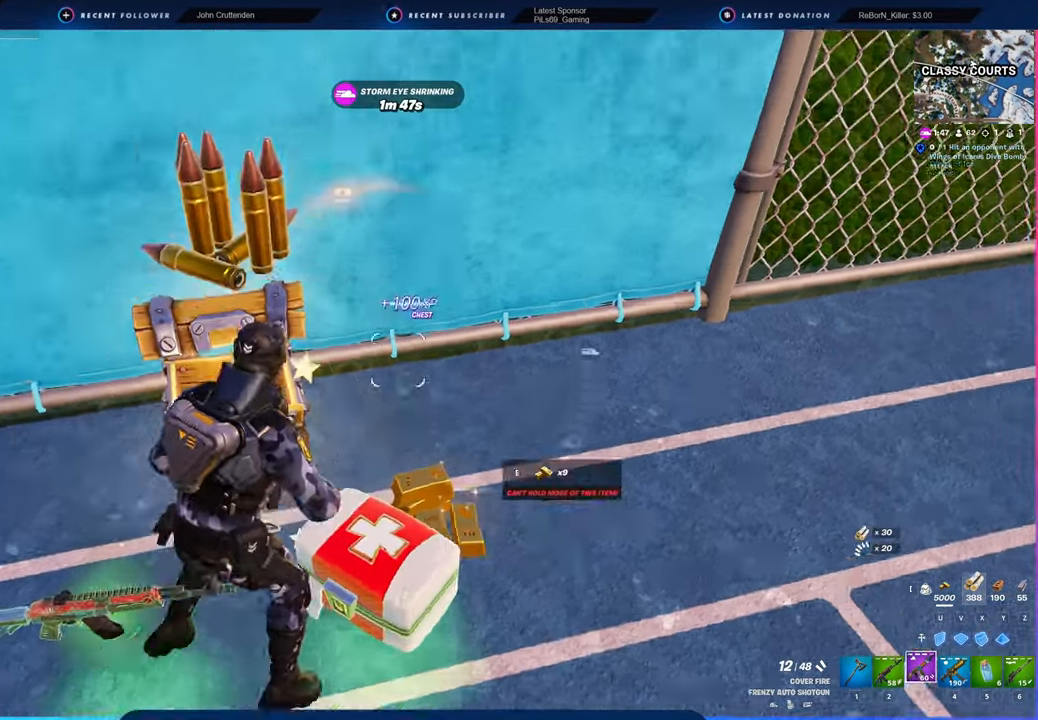
{"keys": ["a"], "mouse": [], "mouse_move": "still", "events": [[66, "d", "down"], [116, "mouse_left", "down"], [166, "w", "up"], [216, "3", "down"], [216, "mouse_left", "up"], [266, "3", "up"], [316, "a", "down"], [316, "d", "up"]]}
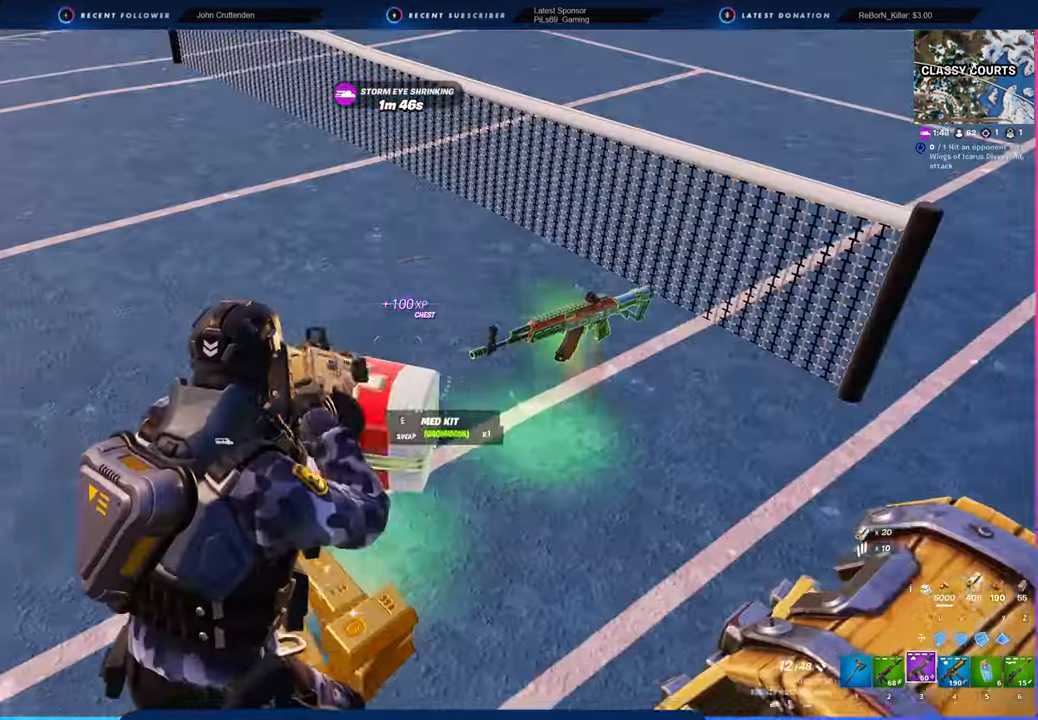
{"keys": ["w"], "mouse": [], "mouse_move": "still", "events": [[33, "w", "down"], [183, "space", "down"], [316, "a", "up"], [316, "space", "up"]]}
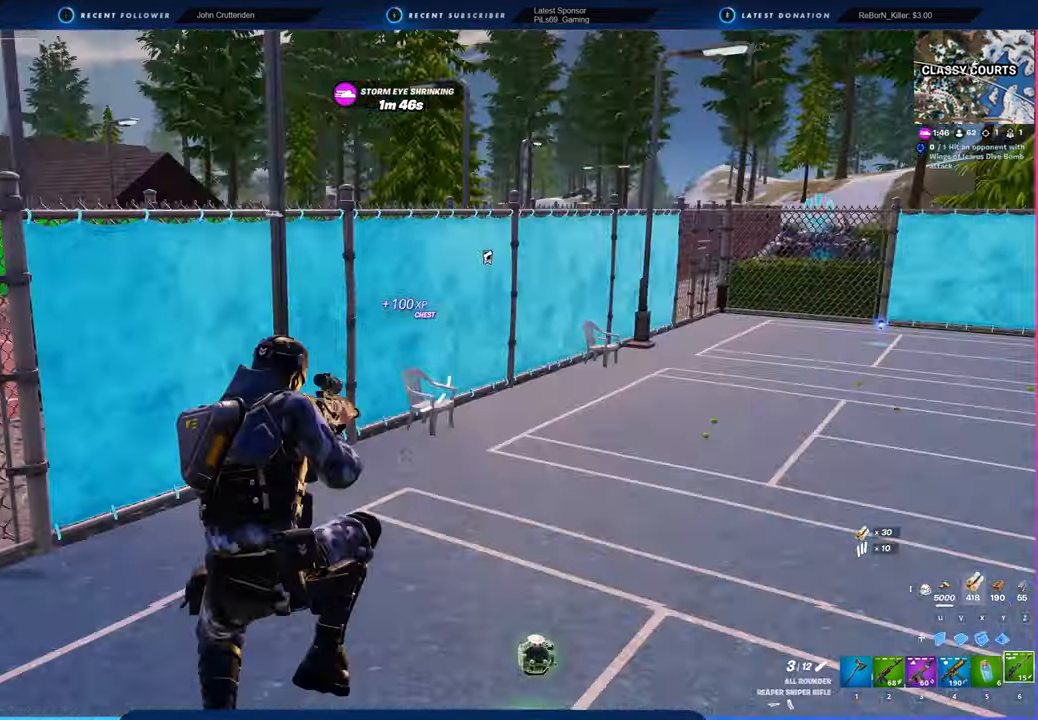
{"keys": ["w"], "mouse": [], "mouse_move": "up", "events": []}
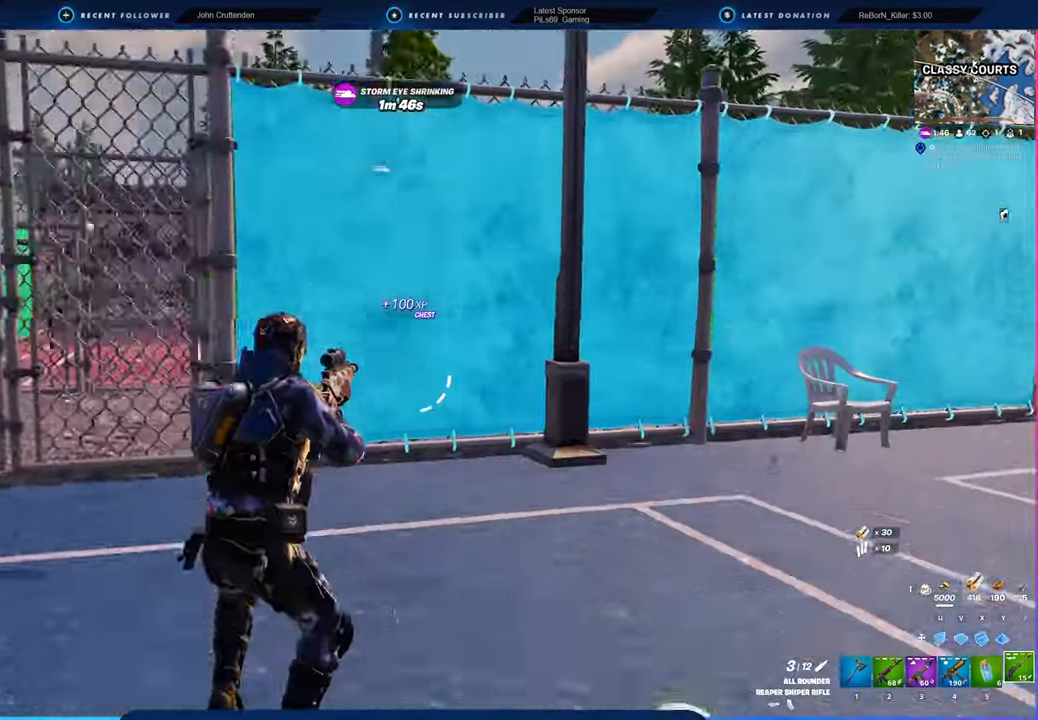
{"keys": ["space", "w"], "mouse": [], "mouse_move": "left", "events": [[316, "space", "down"]]}
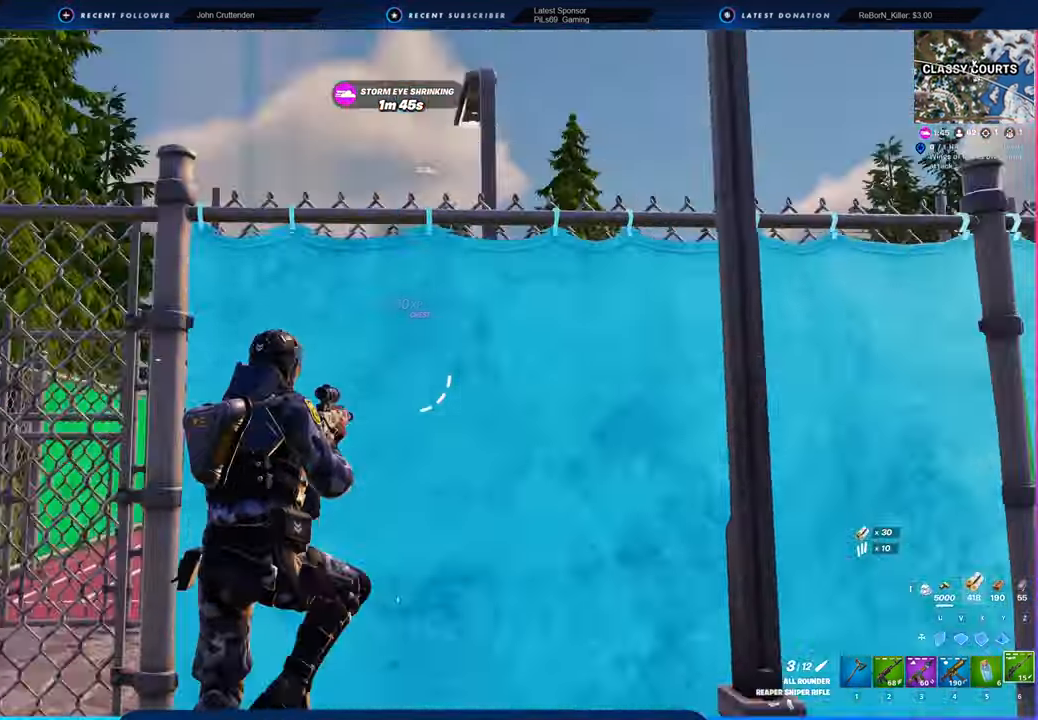
{"keys": ["w"], "mouse": [], "mouse_move": "down", "events": [[483, "space", "up"]]}
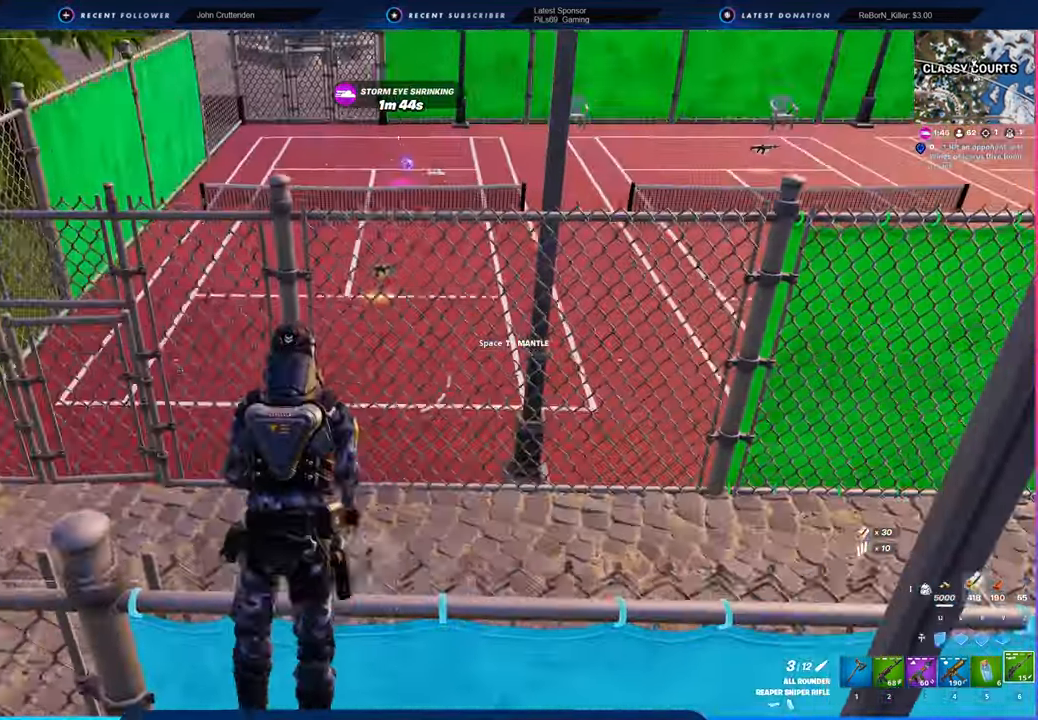
{"keys": ["w"], "mouse": [], "mouse_move": "up-right", "events": []}
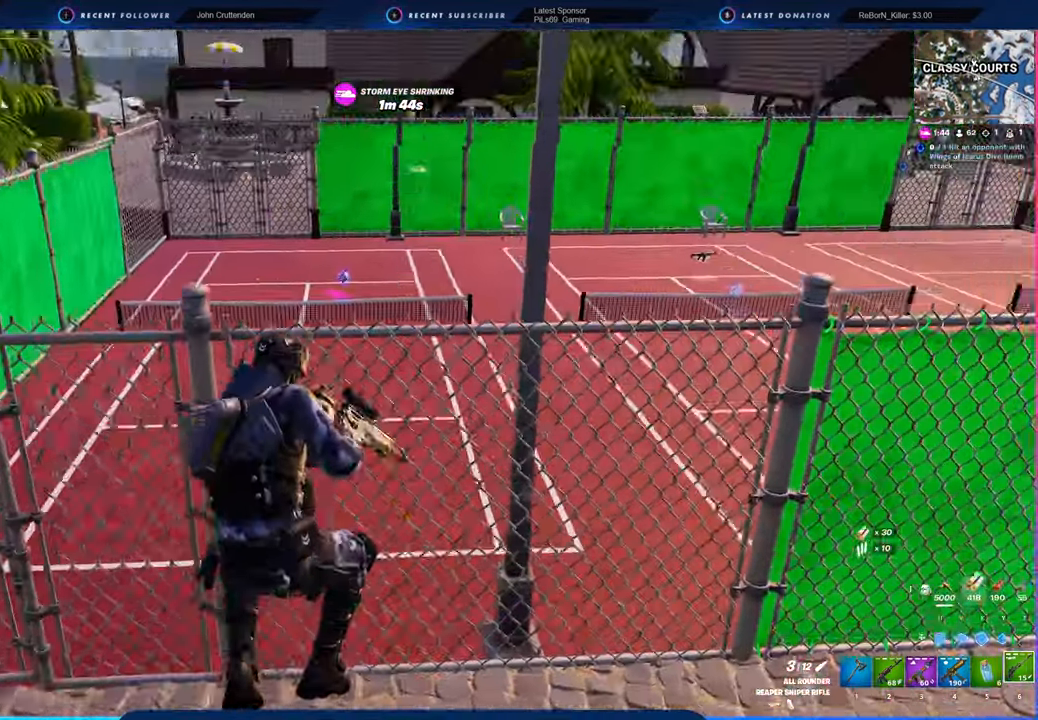
{"keys": ["space", "w"], "mouse": [], "mouse_move": "up-left", "events": [[400, "space", "down"]]}
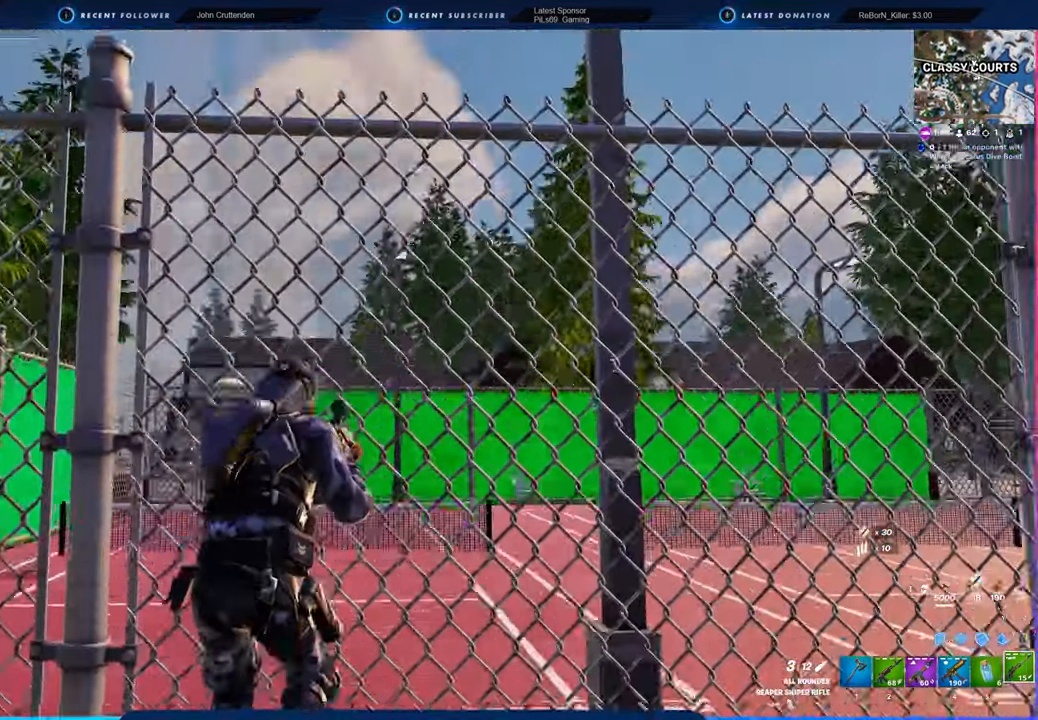
{"keys": ["space", "w"], "mouse": [], "mouse_move": "down-right", "events": []}
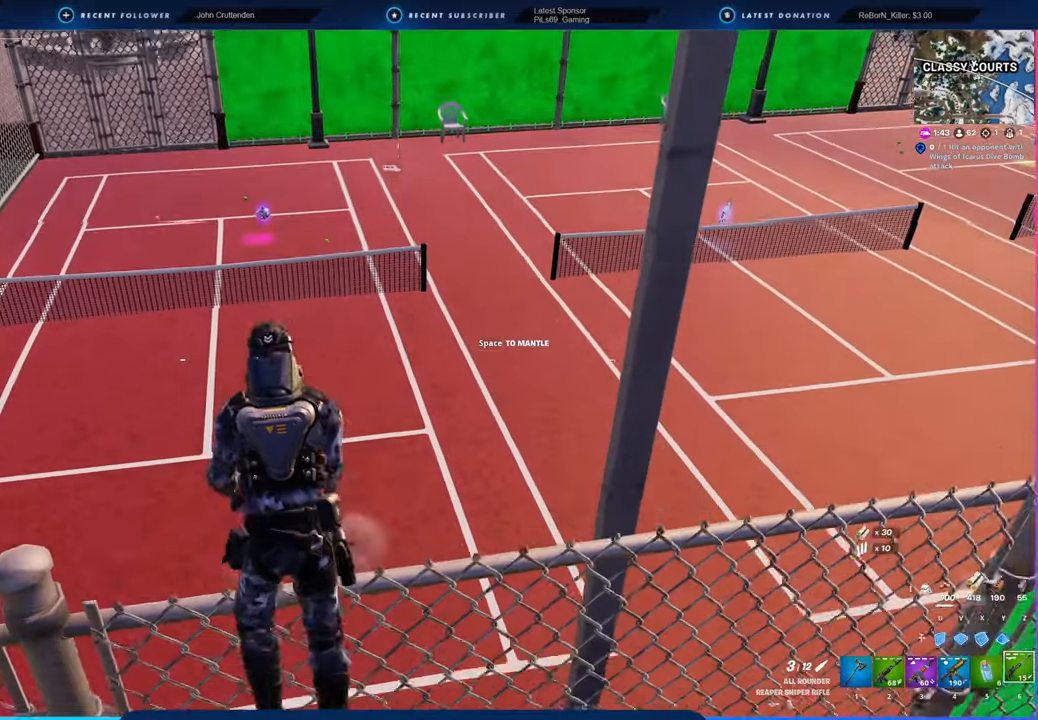
{"keys": ["a"], "mouse": [], "mouse_move": "right", "events": [[66, "space", "up"], [150, "a", "down"], [250, "w", "up"]]}
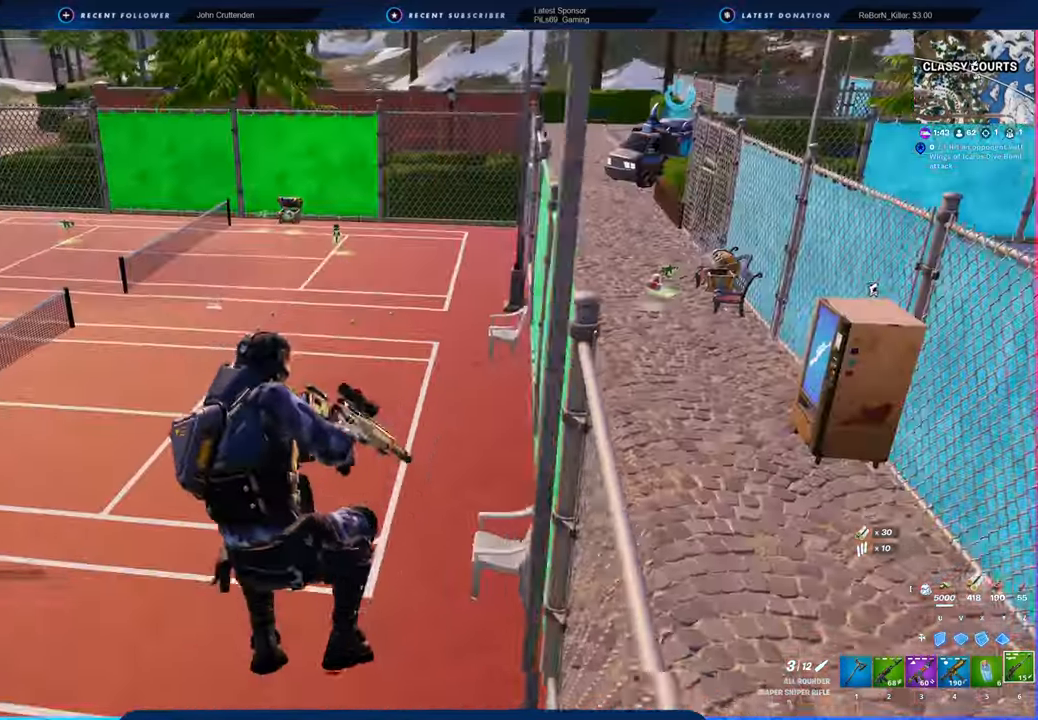
{"keys": ["a", "shift", "w"], "mouse": [], "mouse_move": "left", "events": [[266, "w", "down"], [500, "shift", "down"]]}
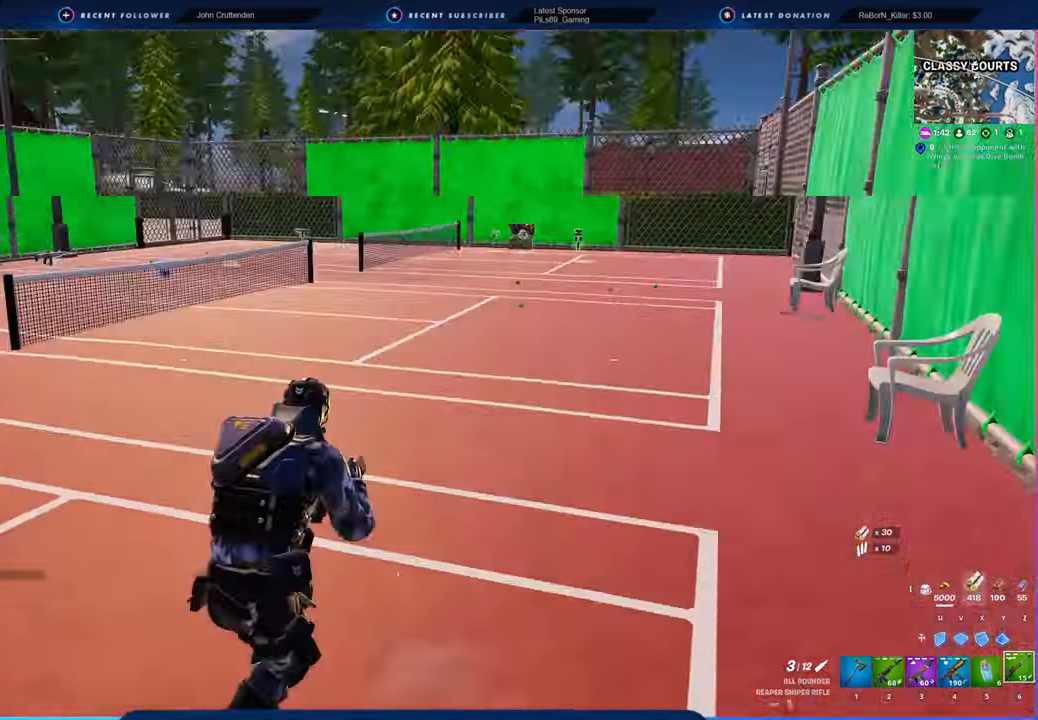
{"keys": ["w"], "mouse": [], "mouse_move": "still", "events": [[133, "a", "up"], [133, "shift", "up"]]}
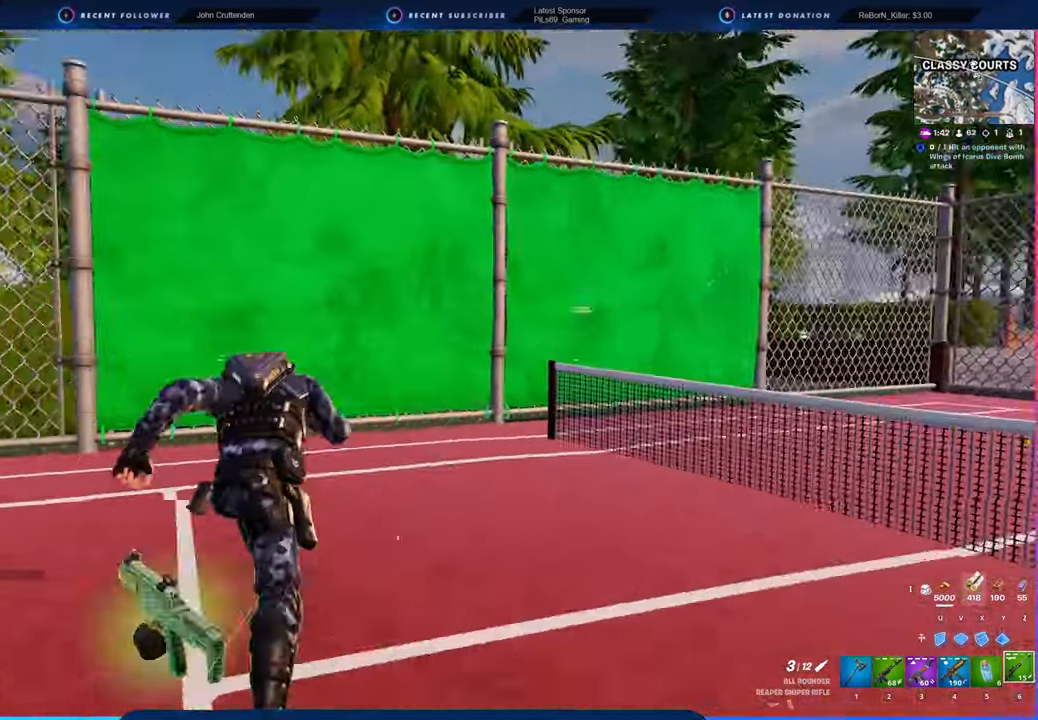
{"keys": ["space", "w"], "mouse": [], "mouse_move": "down", "events": [[150, "space", "down"]]}
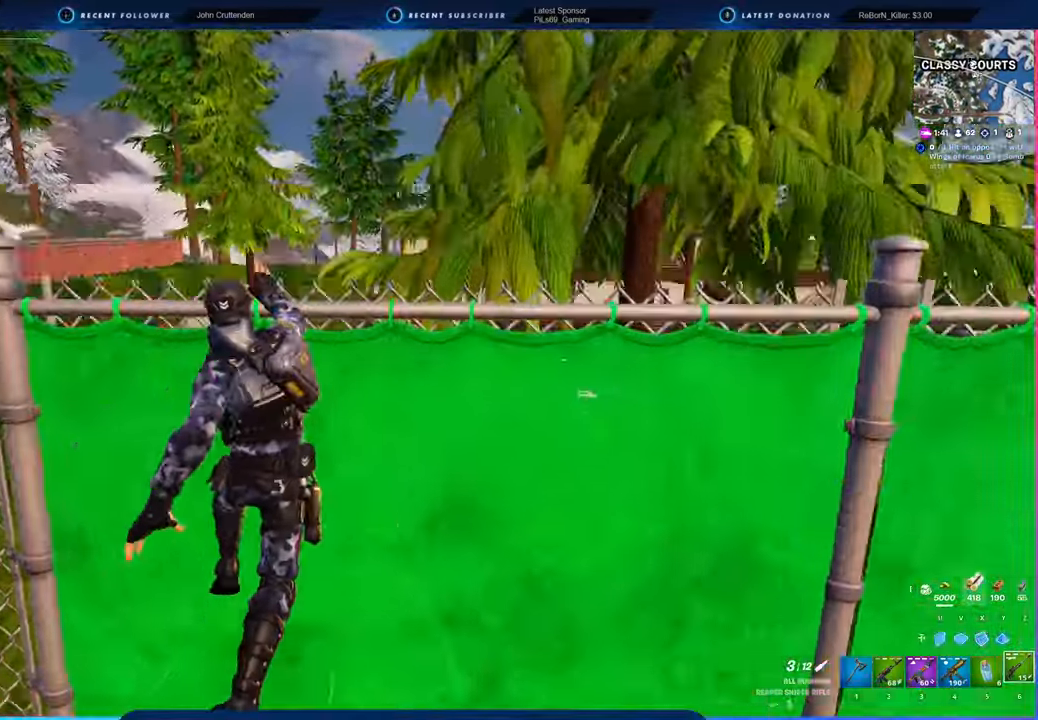
{"keys": ["w"], "mouse": [], "mouse_move": "still", "events": [[333, "space", "up"]]}
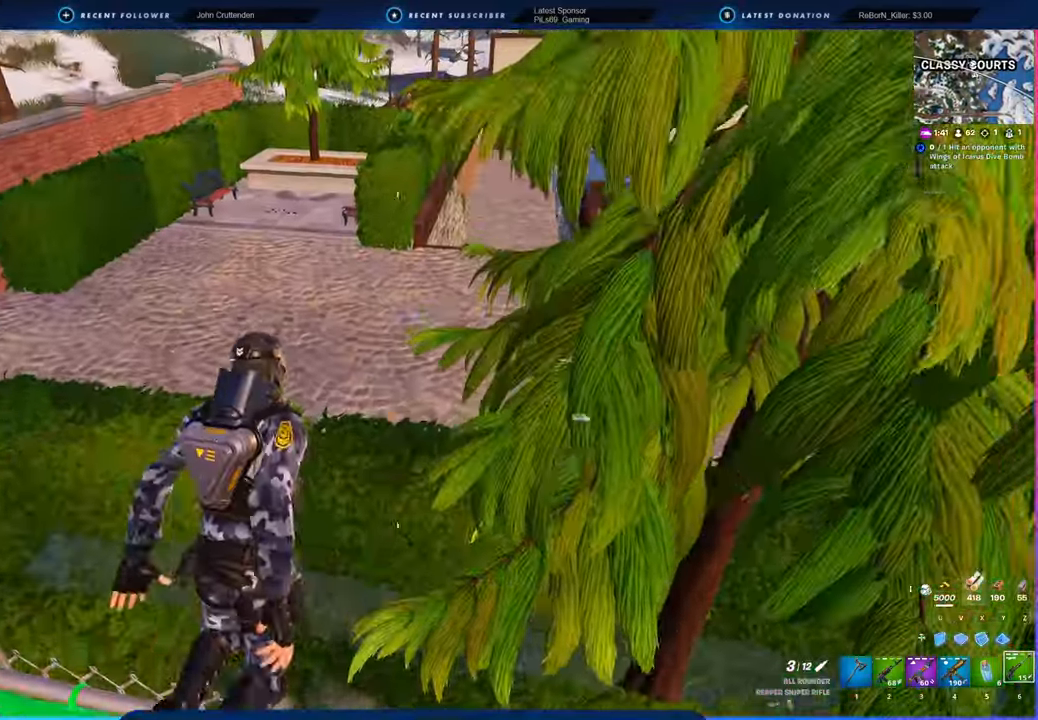
{"keys": [], "mouse": [], "mouse_move": "right", "events": [[100, "a", "down"], [316, "a", "up"], [316, "w", "up"]]}
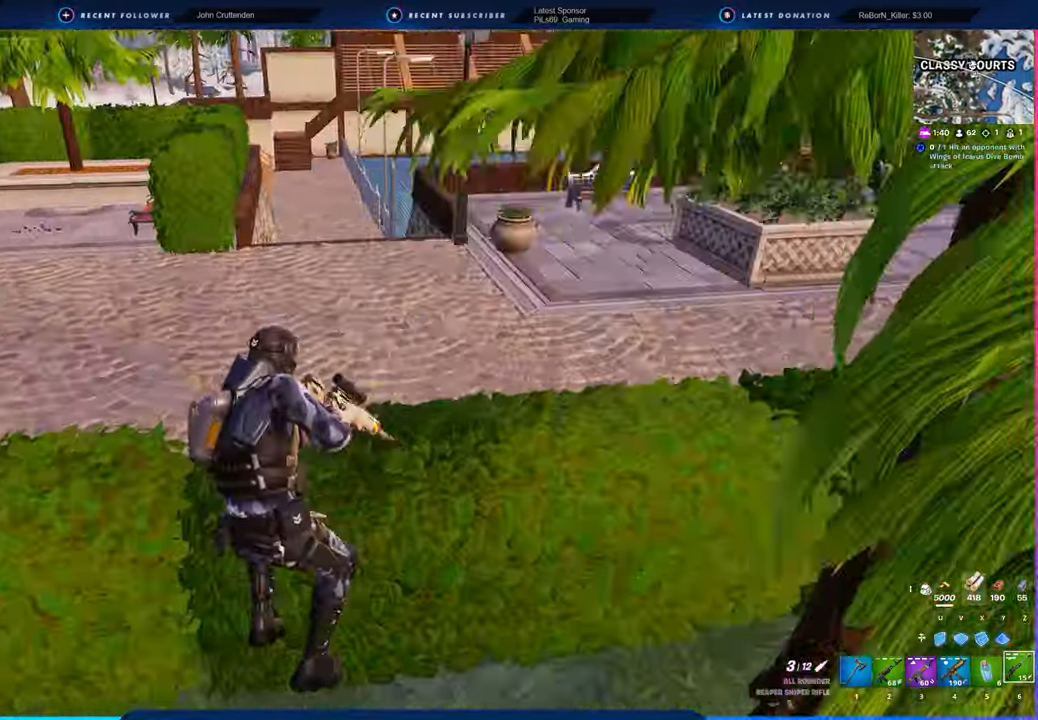
{"keys": ["d", "w"], "mouse": ["left"], "mouse_move": "up-right", "events": [[100, "1", "down"], [166, "1", "up"], [166, "mouse_left", "down"], [250, "d", "down"], [433, "w", "down"]]}
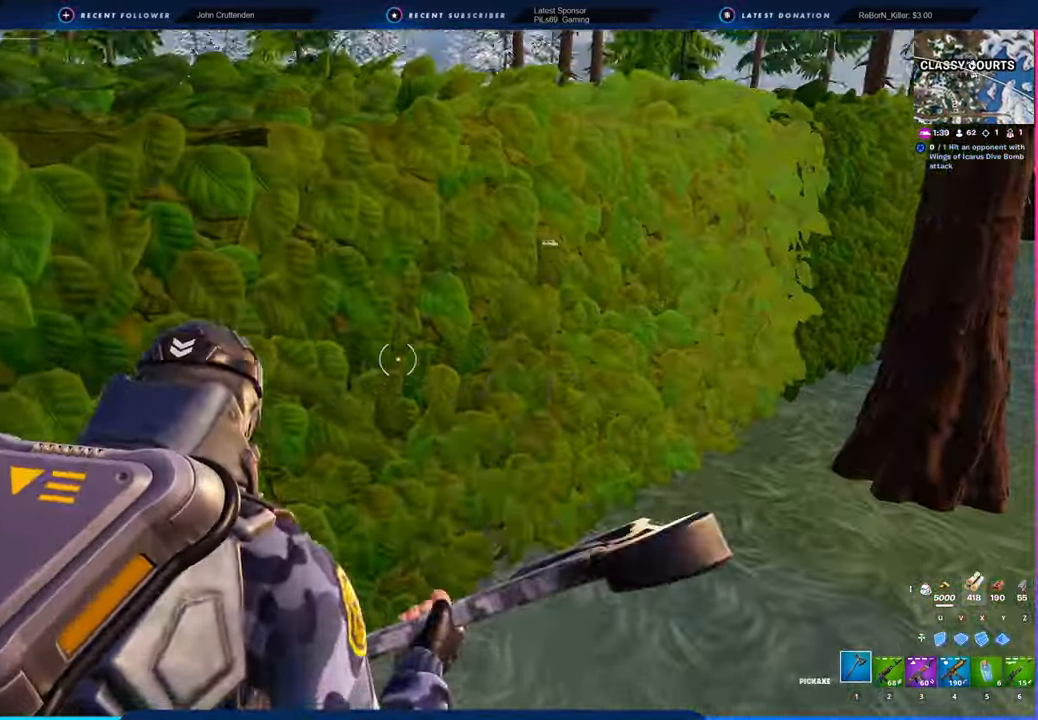
{"keys": [], "mouse": ["left"], "mouse_move": "still", "events": [[116, "a", "down"], [116, "d", "up"], [183, "w", "up"], [266, "a", "up"]]}
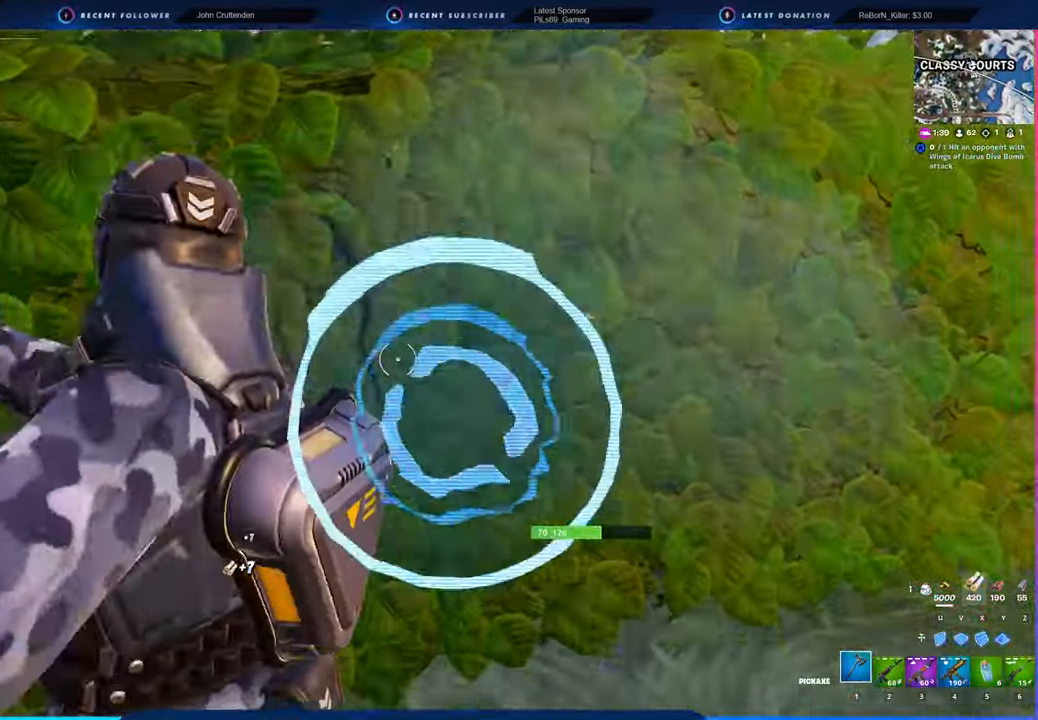
{"keys": ["d", "w"], "mouse": ["left"], "mouse_move": "right", "events": [[50, "s", "down"], [133, "d", "down"], [333, "s", "up"], [466, "w", "down"]]}
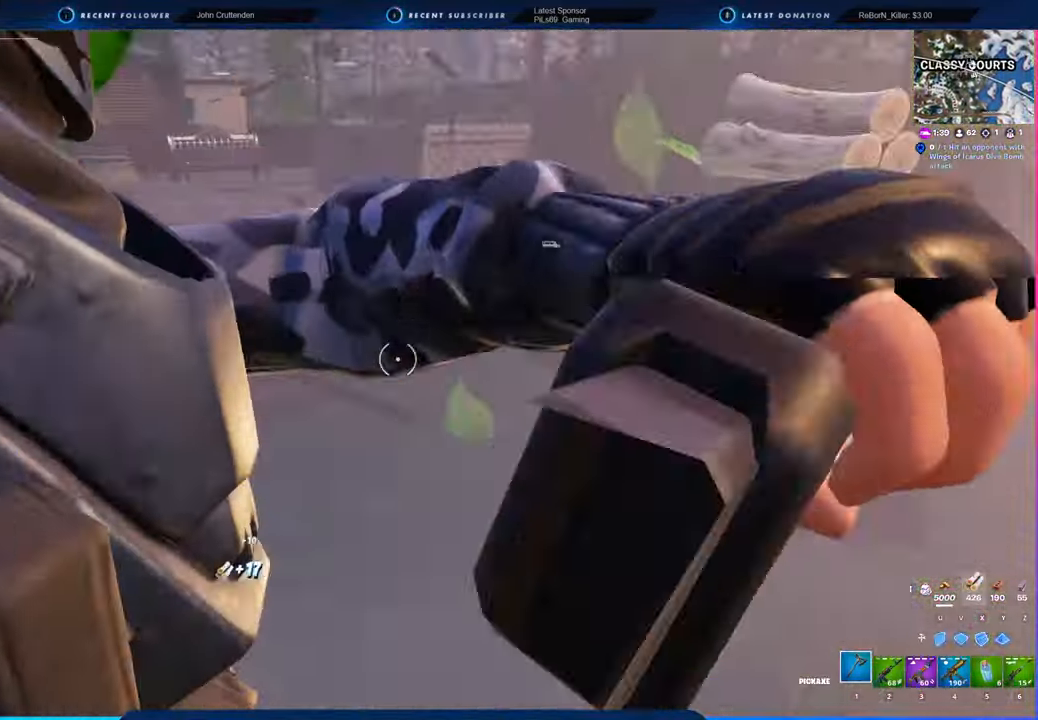
{"keys": ["a"], "mouse": ["left"], "mouse_move": "left", "events": [[250, "d", "up"], [300, "a", "down"], [383, "w", "up"]]}